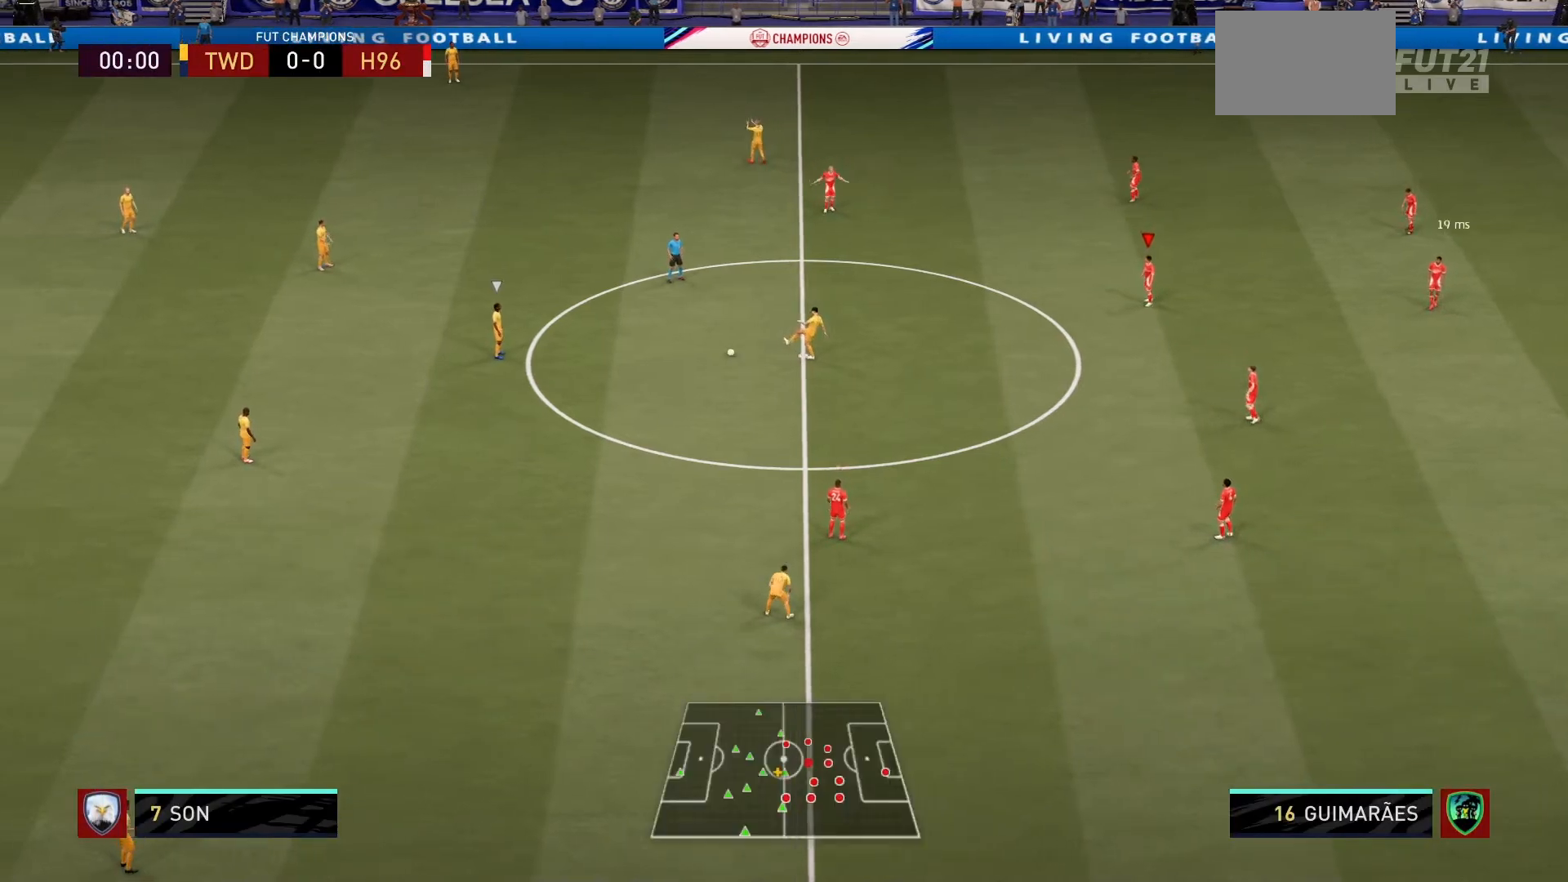
Gameplay with a controller (PlayStation layout); each line is a JSON object with the inputs held at the frame after it. "events" lists button and stick changes between this image and that frame as [ms after this image, input, new state], when the widget could be followed in between. Not read: L3 right_stick.
{"buttons": ["R1"], "left_stick": "left", "events": [[267, "left_stick", "left"], [334, "R1", "down"], [367, "L1", "down"], [501, "L1", "up"]]}
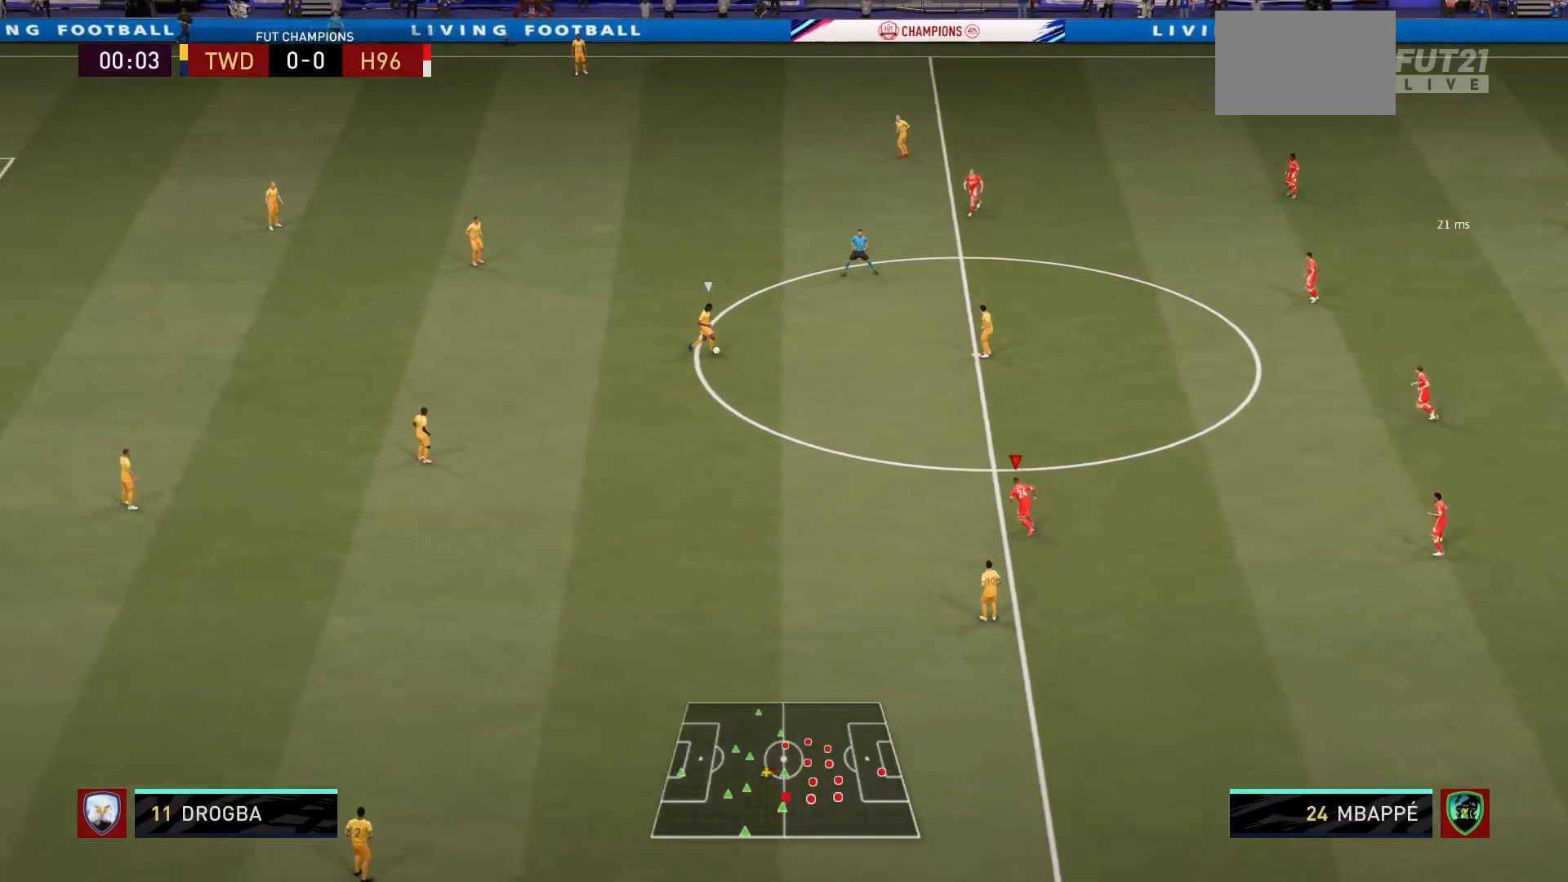
{"buttons": ["R1"], "left_stick": "left", "events": []}
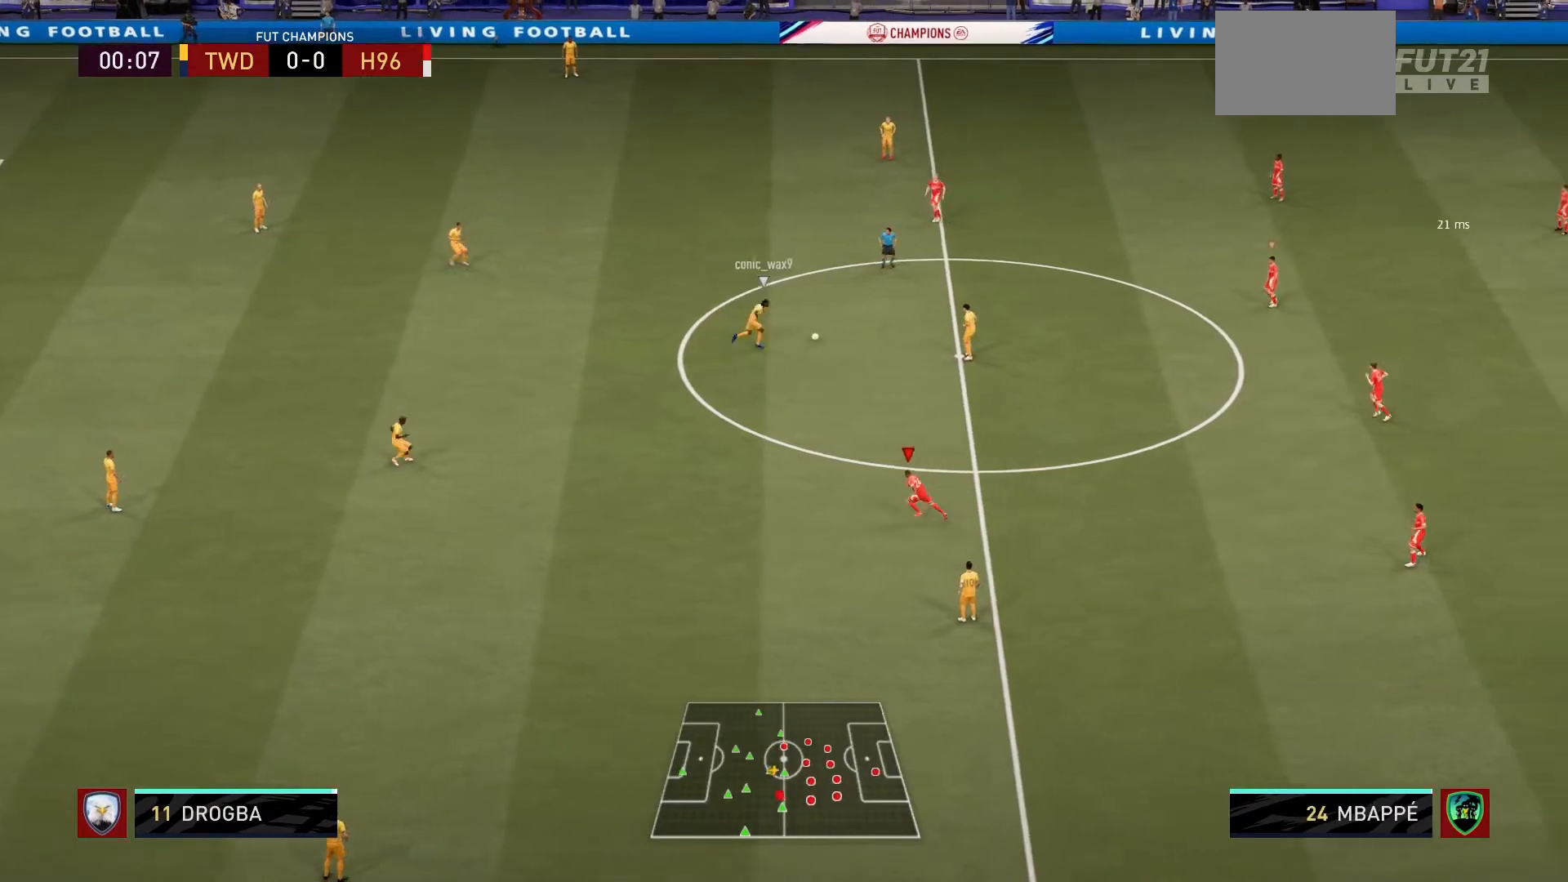
{"buttons": ["R1"], "left_stick": "down-left", "events": [[133, "L1", "down"], [300, "L1", "up"], [501, "left_stick", "down-left"]]}
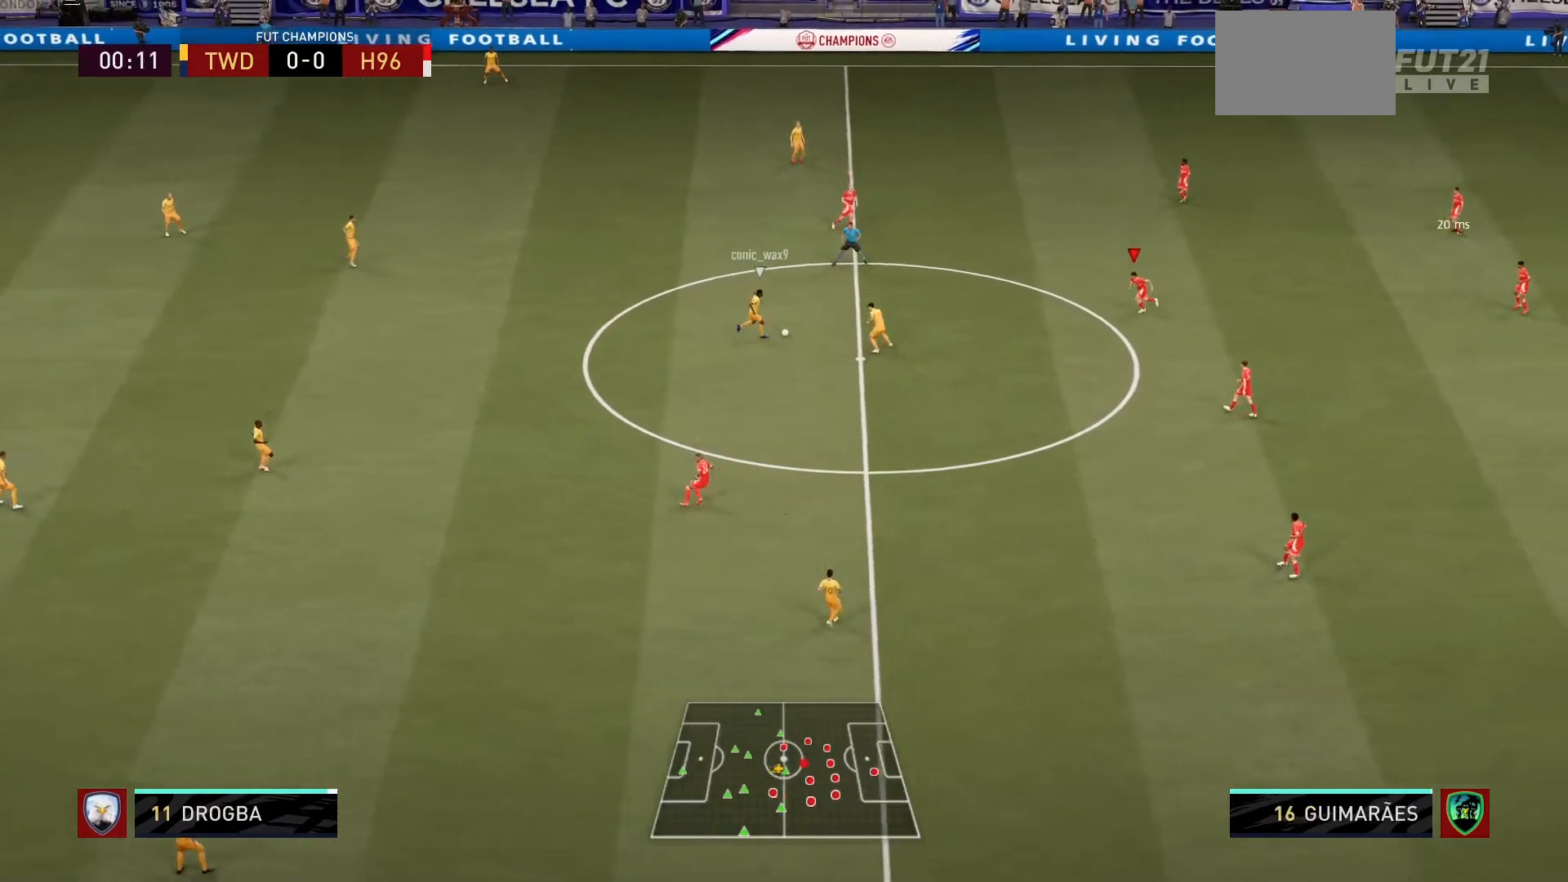
{"buttons": ["L2", "R1"], "left_stick": "down-left", "events": [[266, "L2", "down"]]}
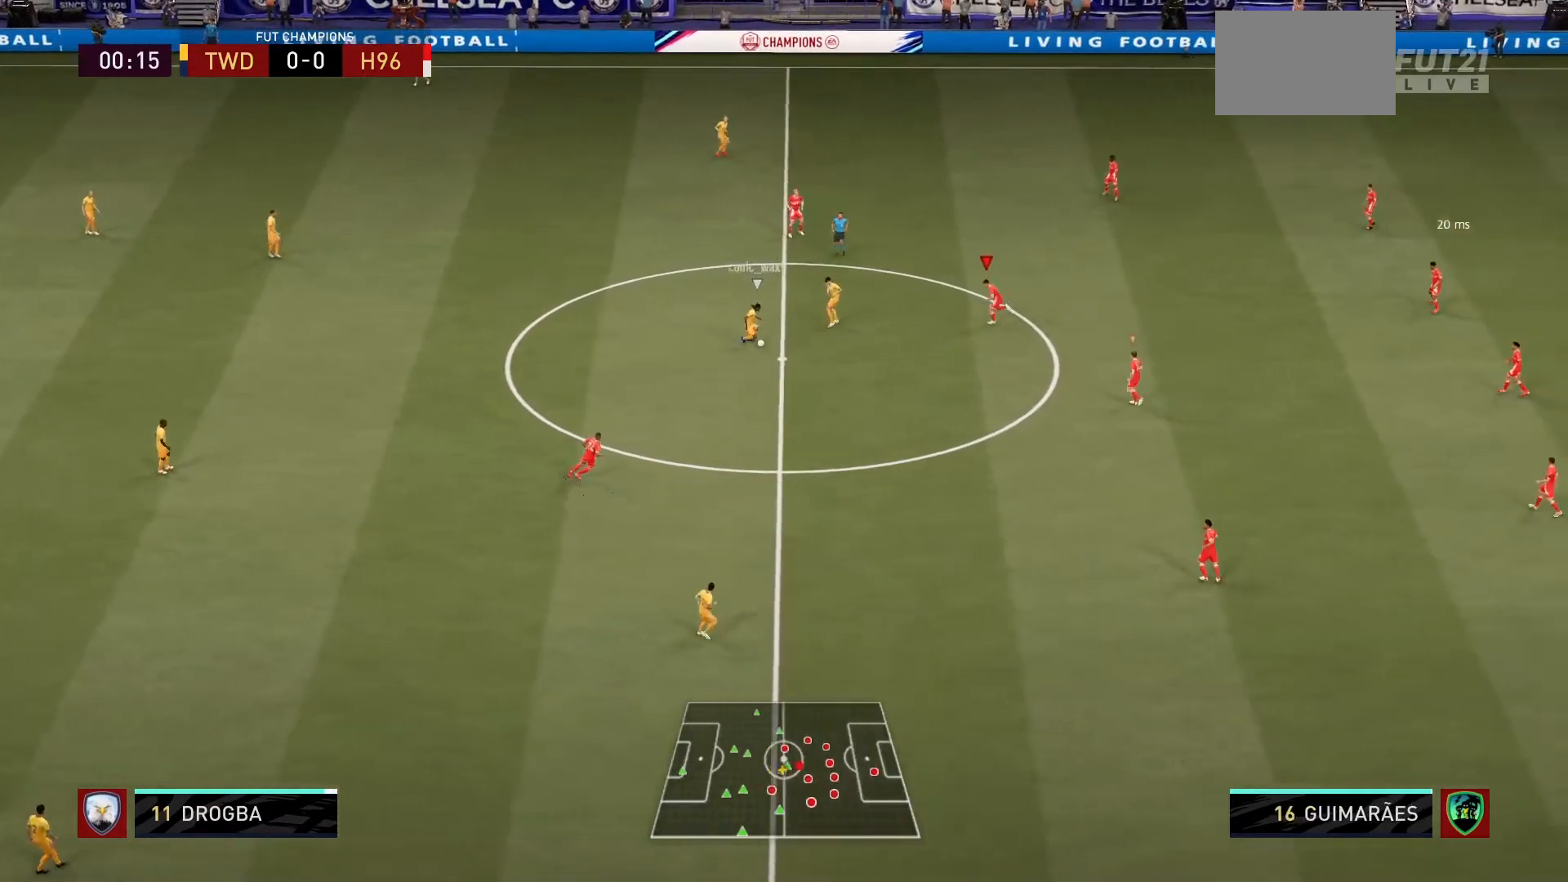
{"buttons": ["L2", "R1"], "left_stick": "down", "events": [[234, "left_stick", "down"]]}
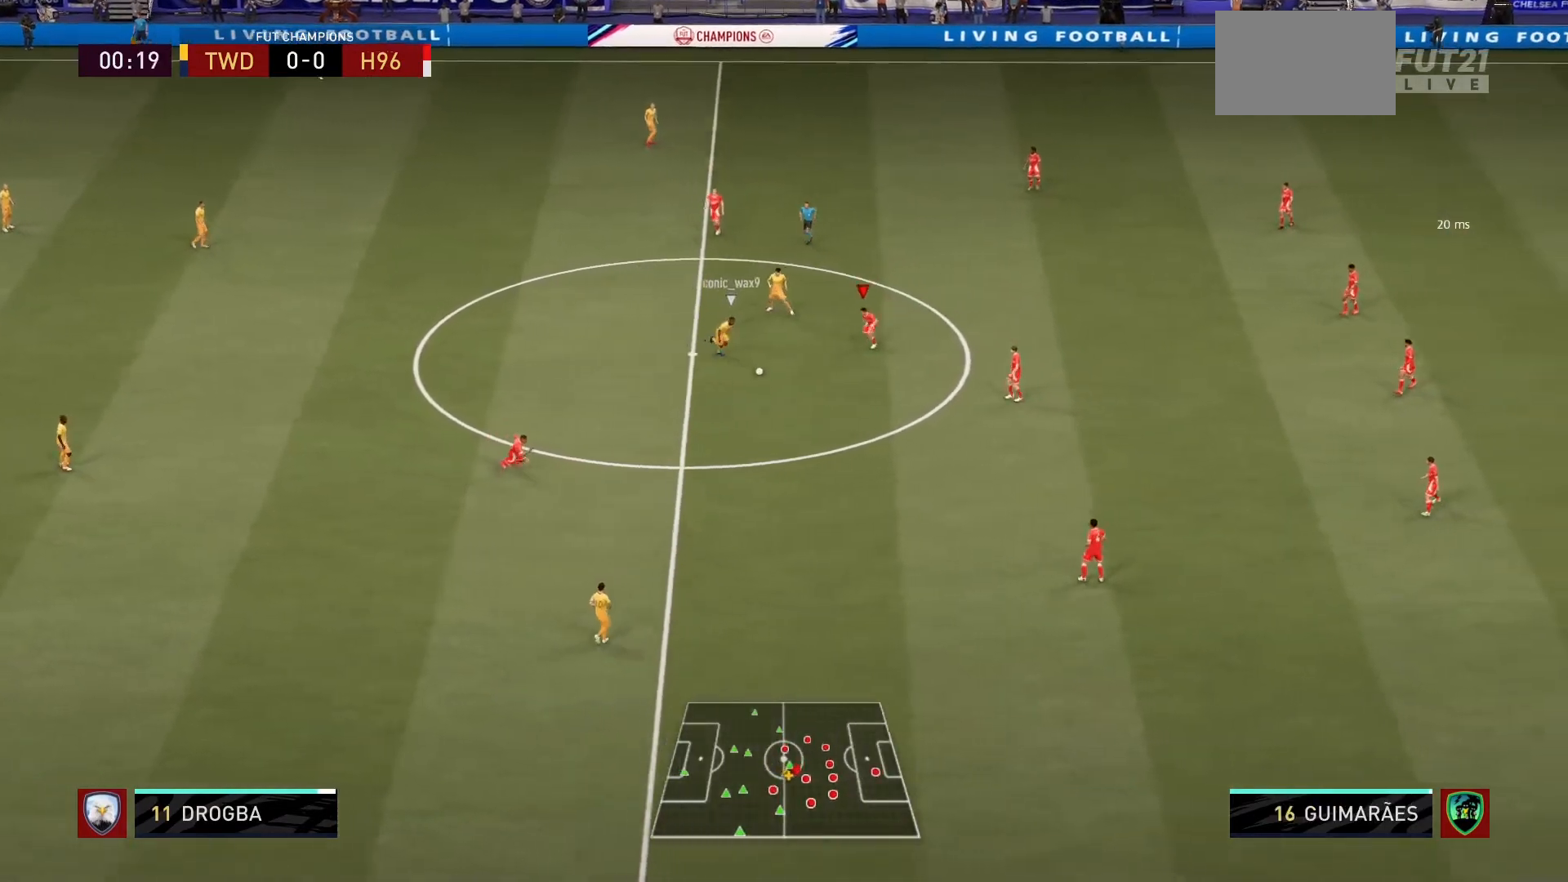
{"buttons": ["CIRCLE", "L2", "R1"], "left_stick": "down", "events": [[368, "CIRCLE", "down"]]}
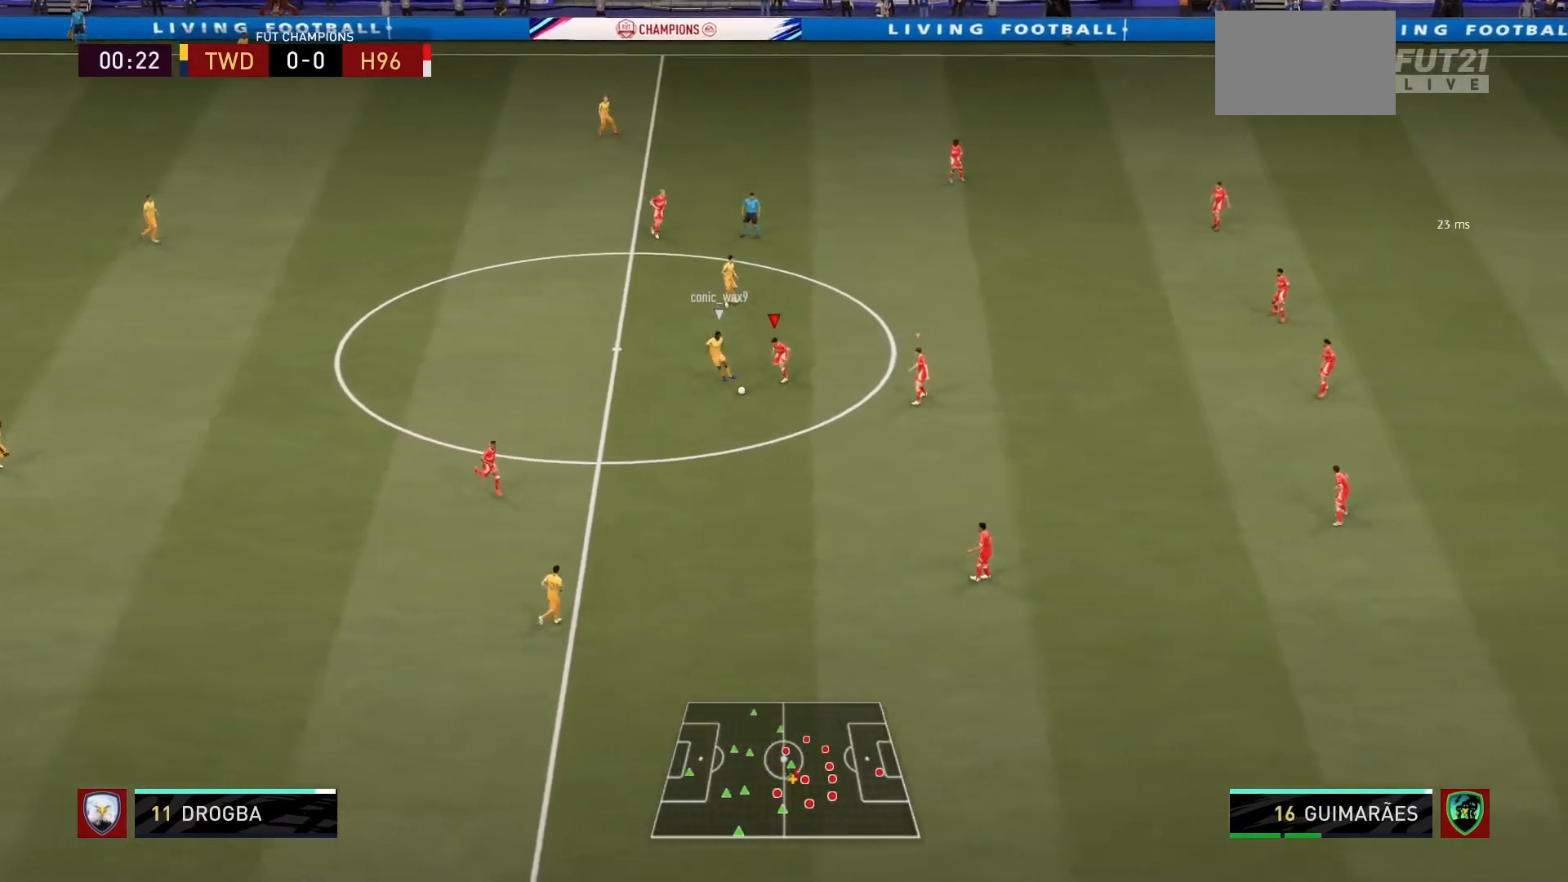
{"buttons": ["R1"], "left_stick": "center", "events": [[234, "CIRCLE", "up"], [234, "R1", "up"], [267, "L2", "up"], [300, "left_stick", "center"], [434, "R1", "down"]]}
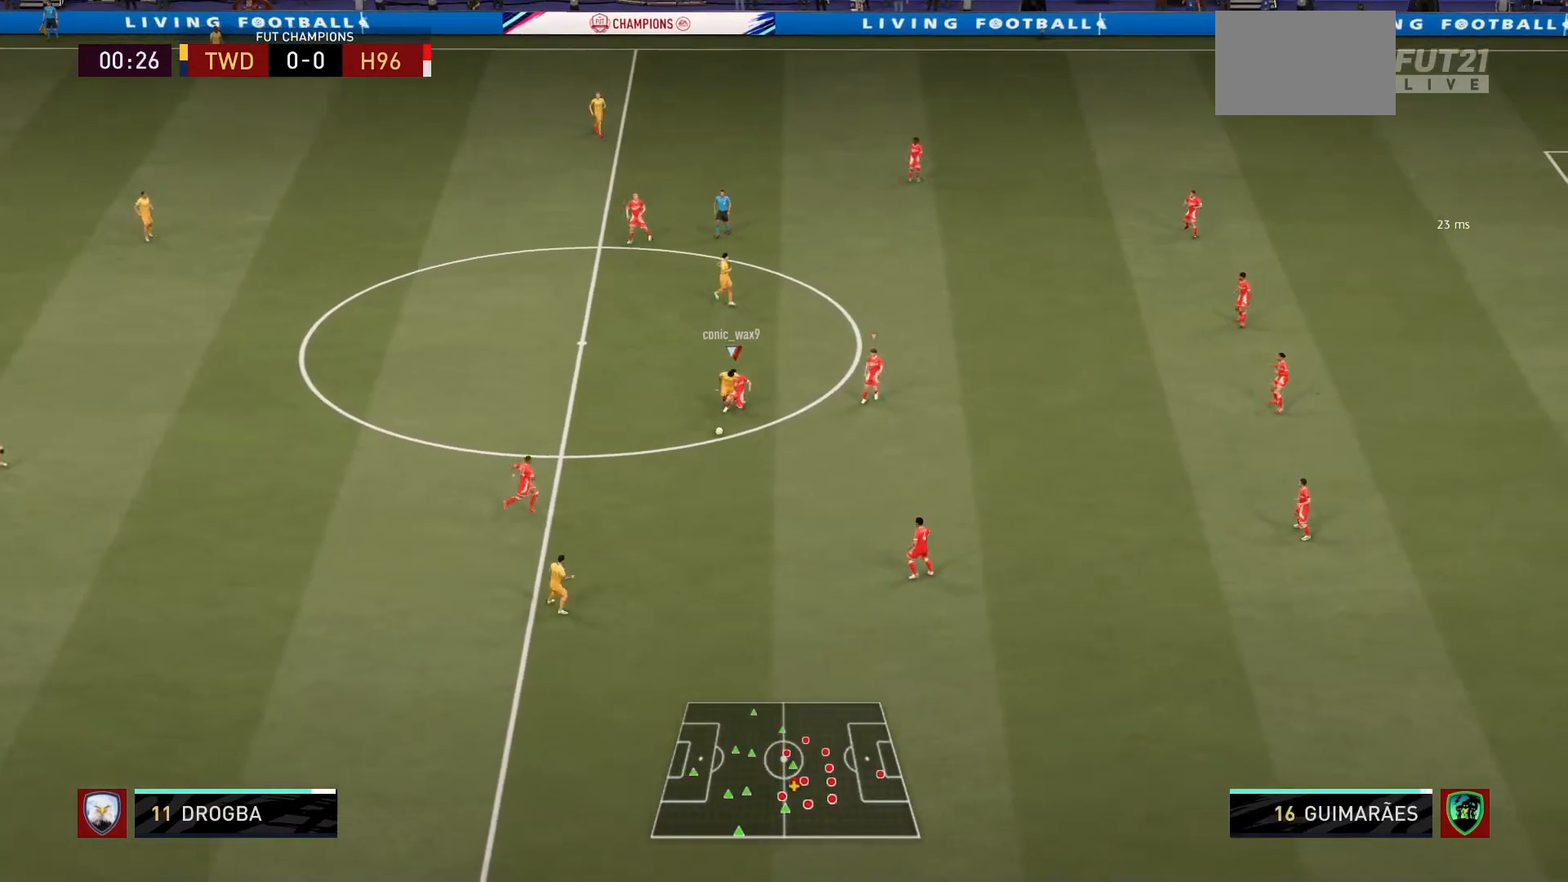
{"buttons": ["R1"], "left_stick": "down-right", "events": [[166, "left_stick", "down-left"], [300, "left_stick", "down"], [433, "left_stick", "down-right"]]}
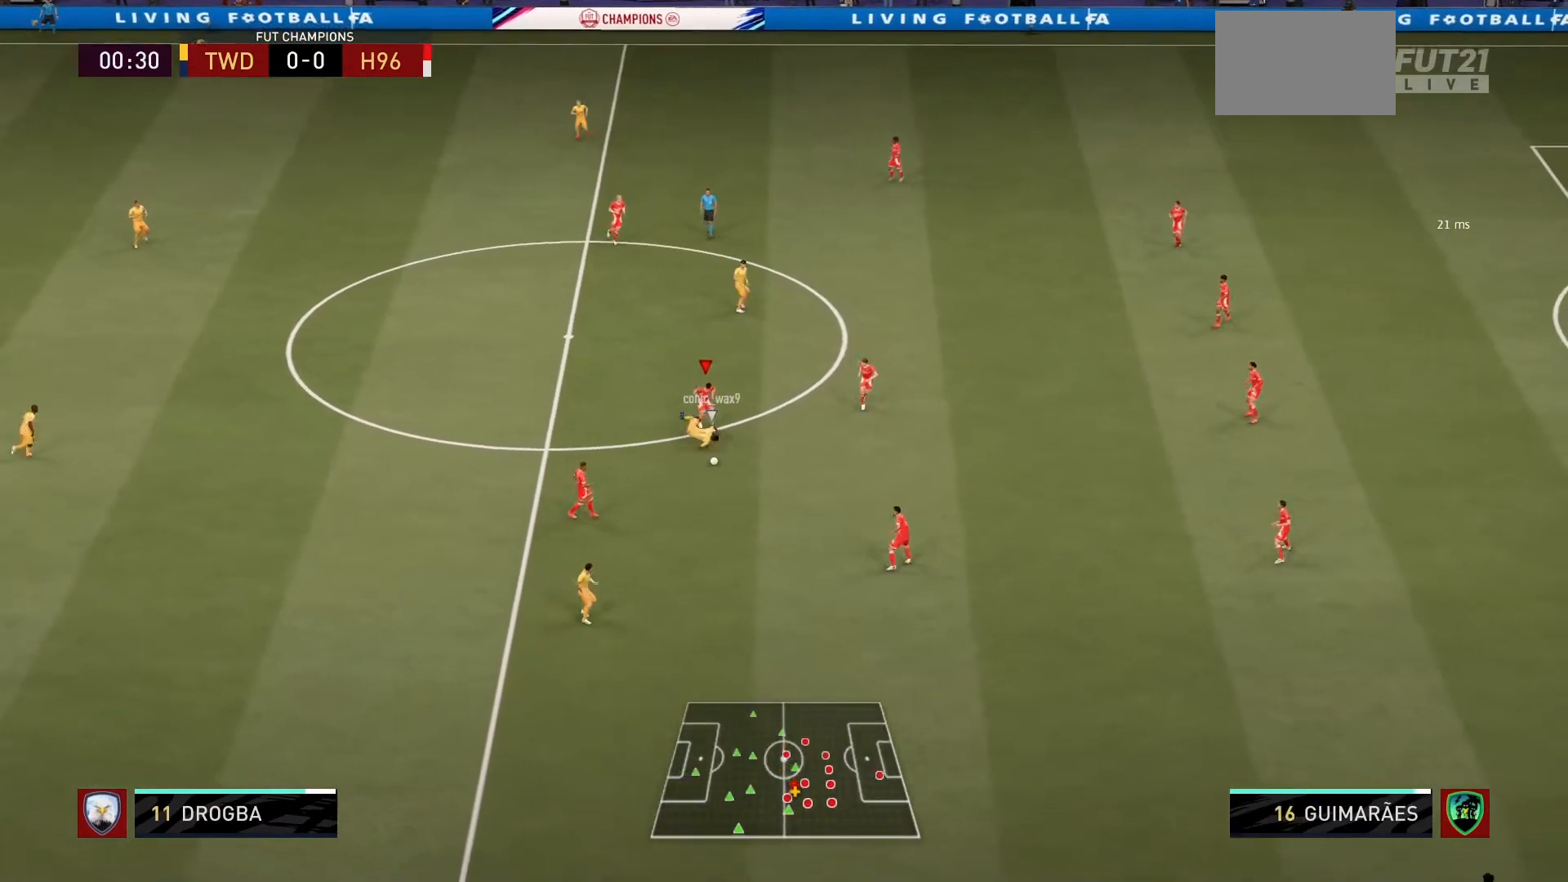
{"buttons": [], "left_stick": "center", "events": [[33, "R1", "up"], [133, "left_stick", "center"]]}
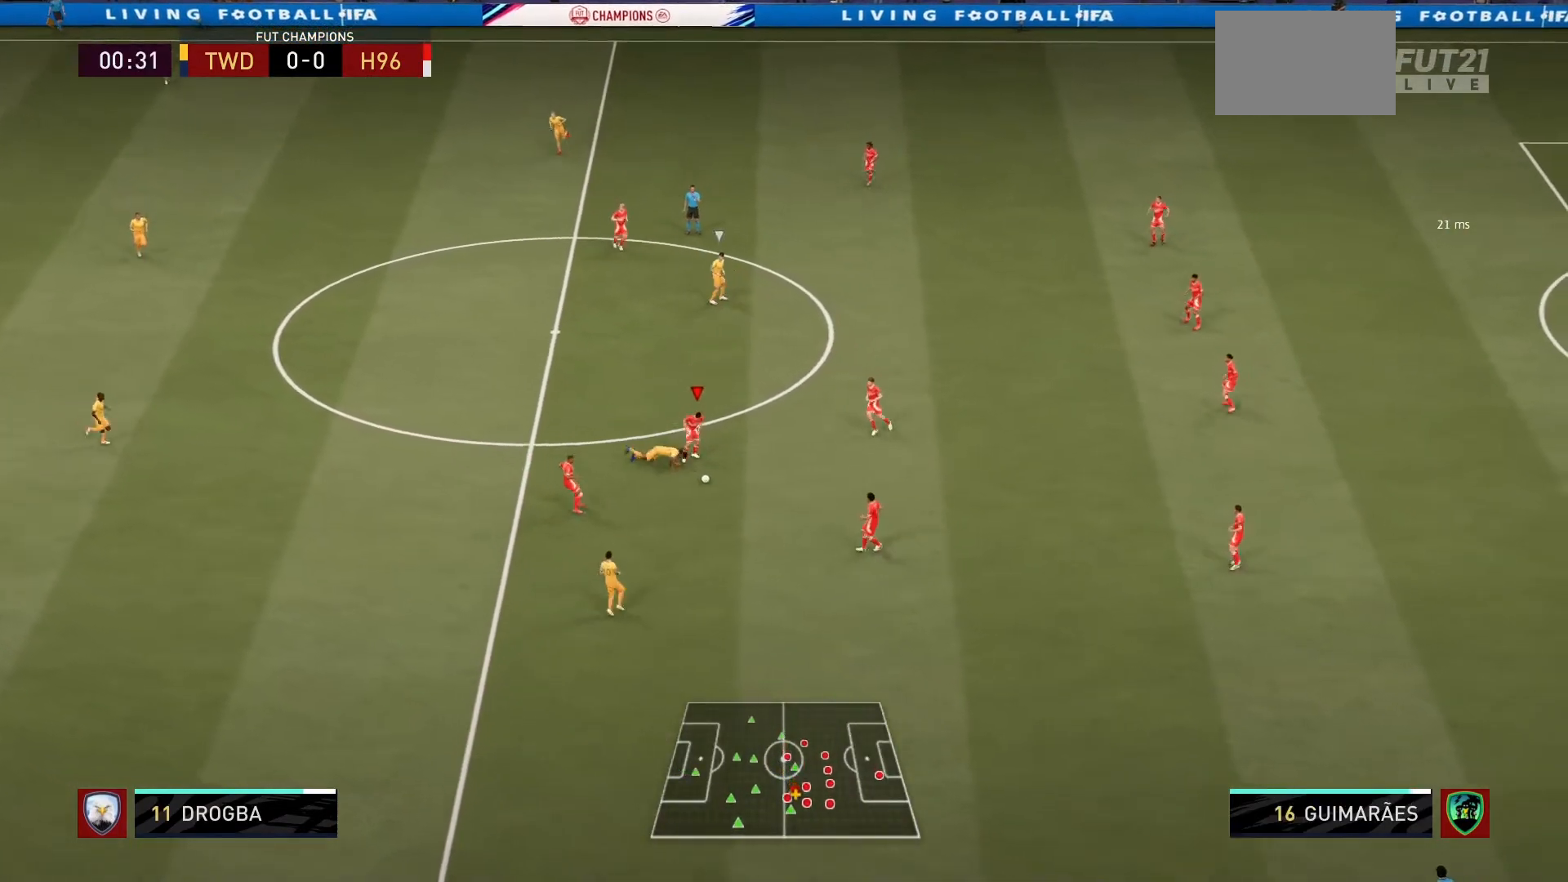
{"buttons": [], "left_stick": "center", "events": []}
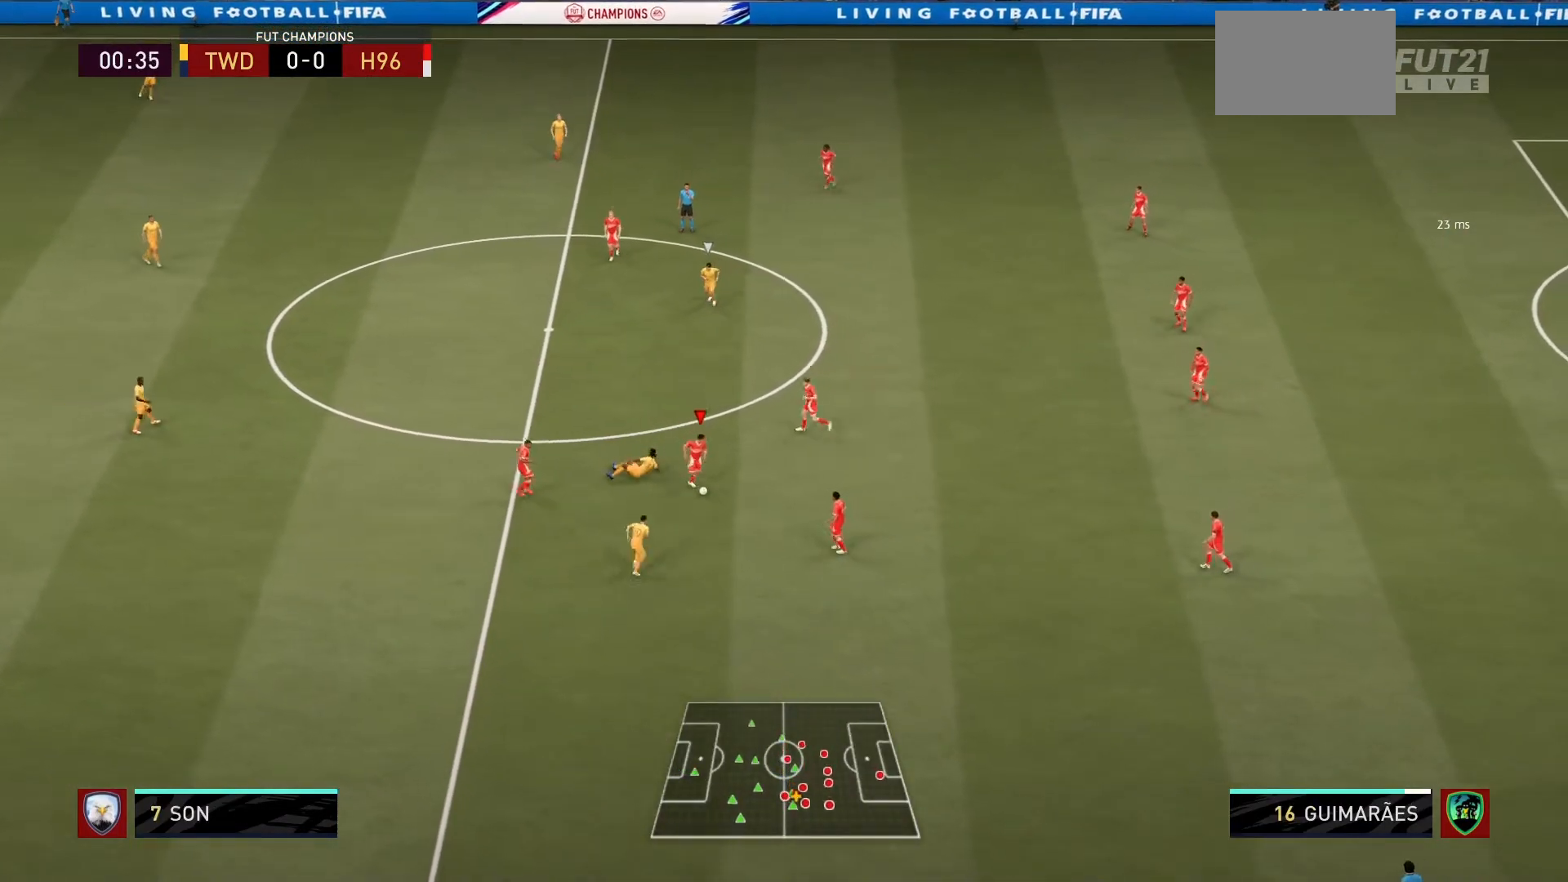
{"buttons": [], "left_stick": "center", "events": []}
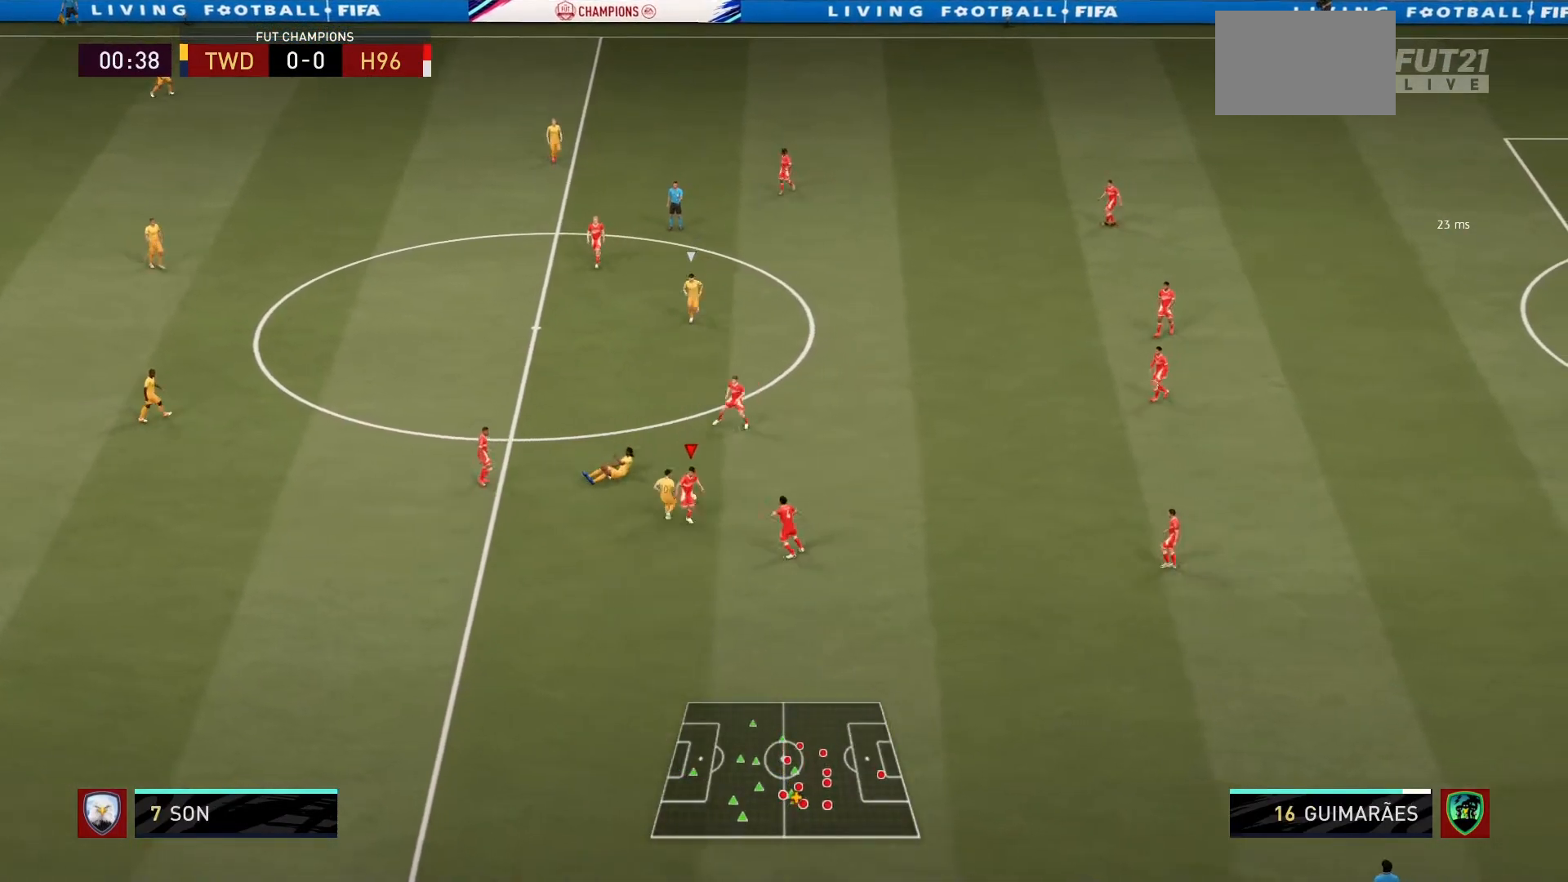
{"buttons": [], "left_stick": "up", "events": [[400, "left_stick", "up-right"], [467, "left_stick", "up"]]}